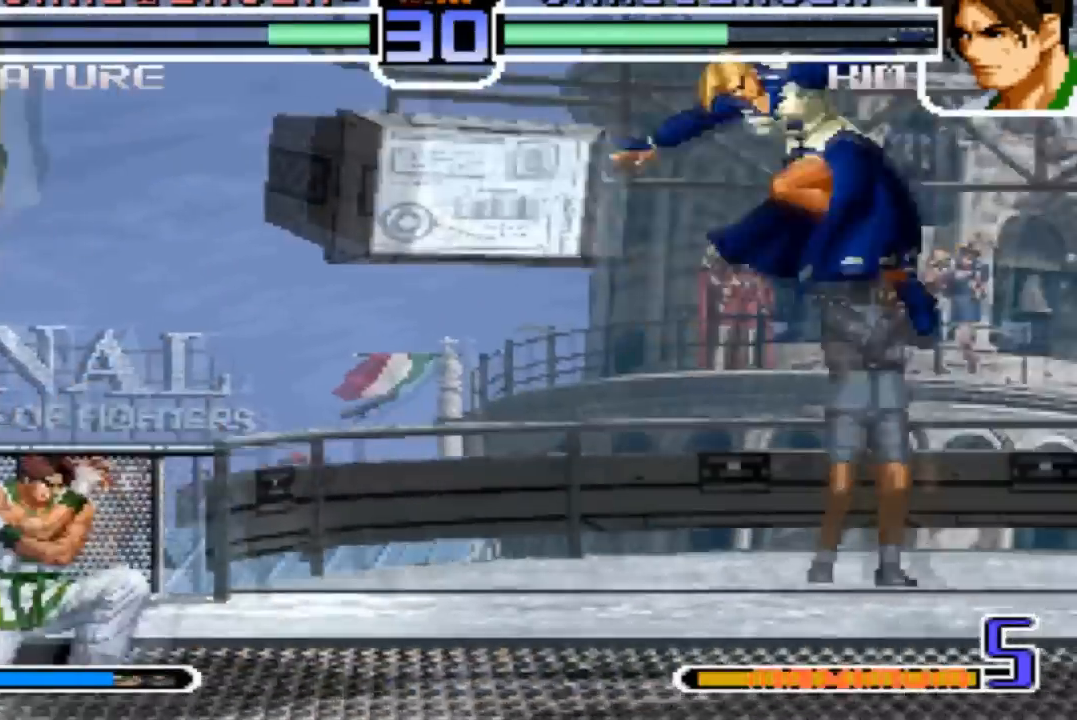
Gameplay with a controller (arcade stick); each line is a JSON object with the inputs held at the frame after it. "events" lists button and stick changes between this image and that frame as [ms after this image, input, new state], when the widget could be followed in between. Not read: L3 R3.
{"buttons": [], "left_stick": "left"}
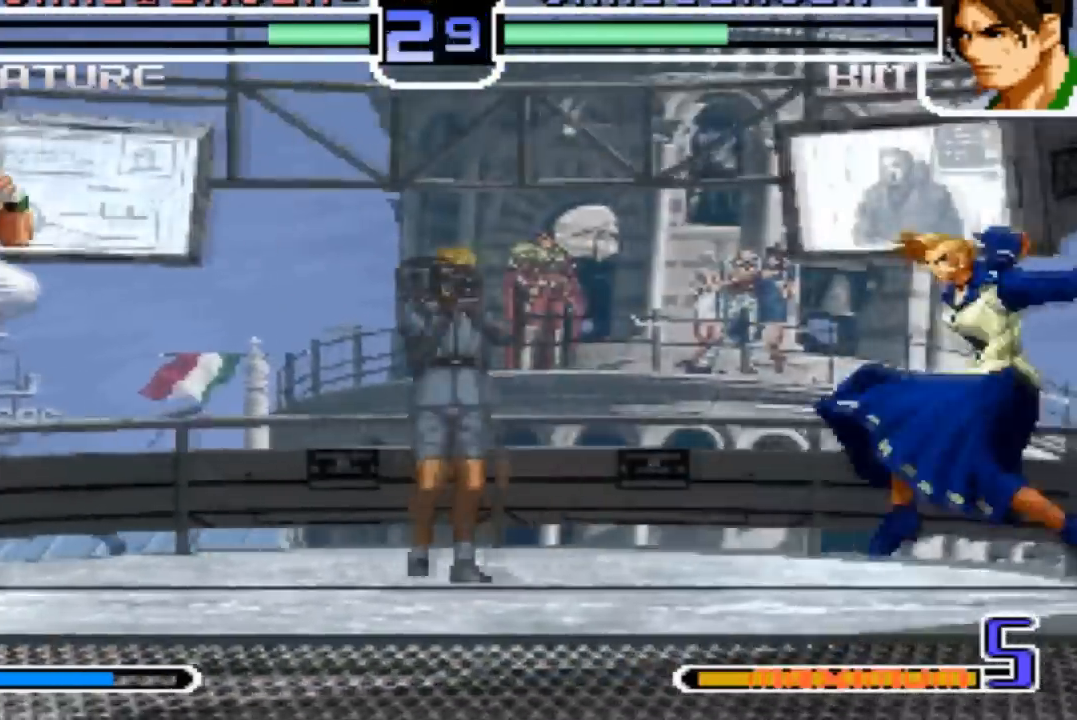
{"buttons": ["SQUARE"], "left_stick": "right", "events": [[134, "left_stick", "down-right"], [267, "left_stick", "right"], [301, "SQUARE", "down"]]}
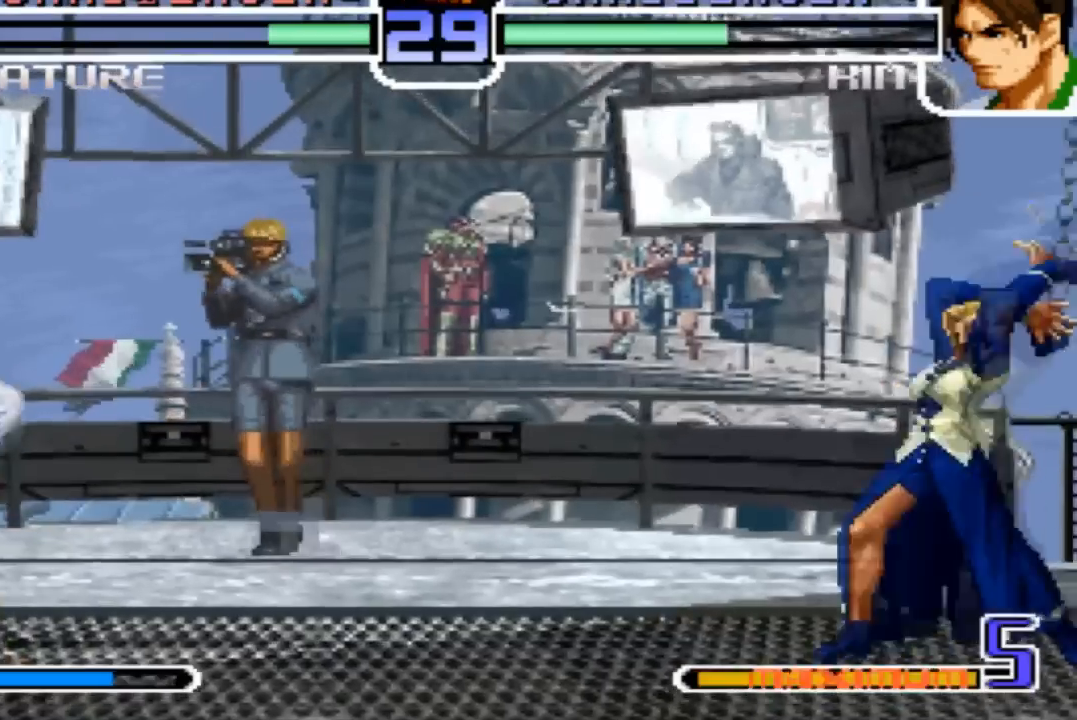
{"buttons": [], "left_stick": "center", "events": [[333, "SQUARE", "up"], [467, "left_stick", "center"]]}
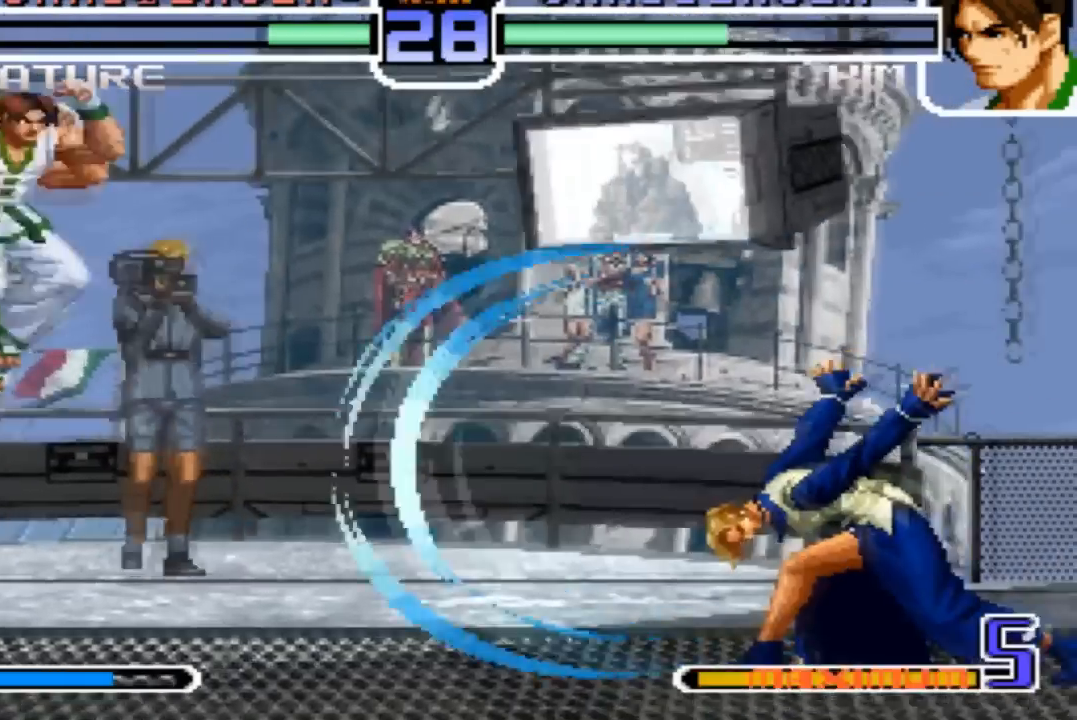
{"buttons": [], "left_stick": "down-left", "events": [[34, "left_stick", "left"], [100, "left_stick", "center"], [200, "R1", "down"], [200, "left_stick", "down-left"], [301, "R1", "up"]]}
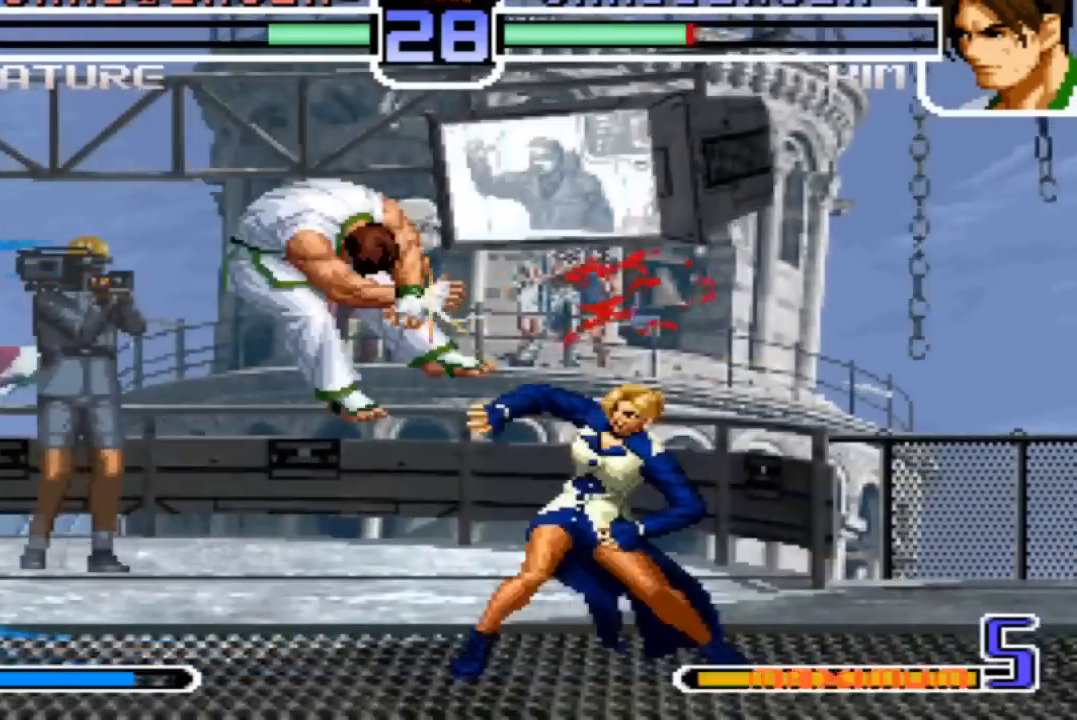
{"buttons": [], "left_stick": "center", "events": [[133, "left_stick", "center"], [233, "left_stick", "down-left"], [333, "left_stick", "down-right"], [400, "CROSS", "down"], [434, "left_stick", "center"], [467, "CROSS", "up"]]}
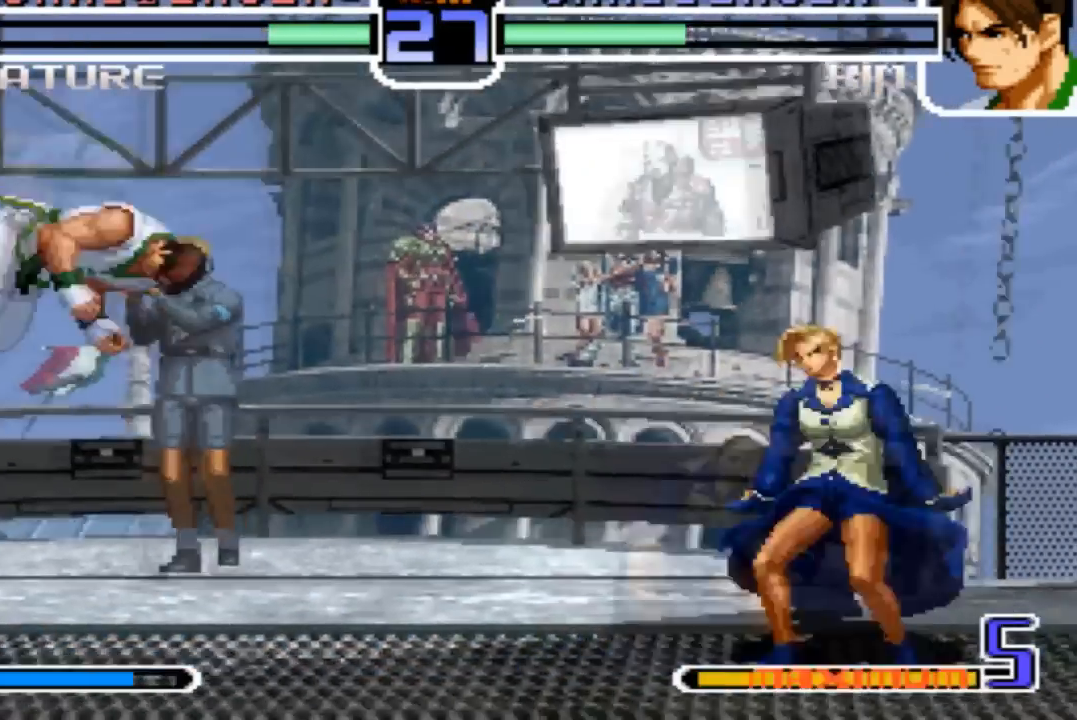
{"buttons": [], "left_stick": "center", "events": []}
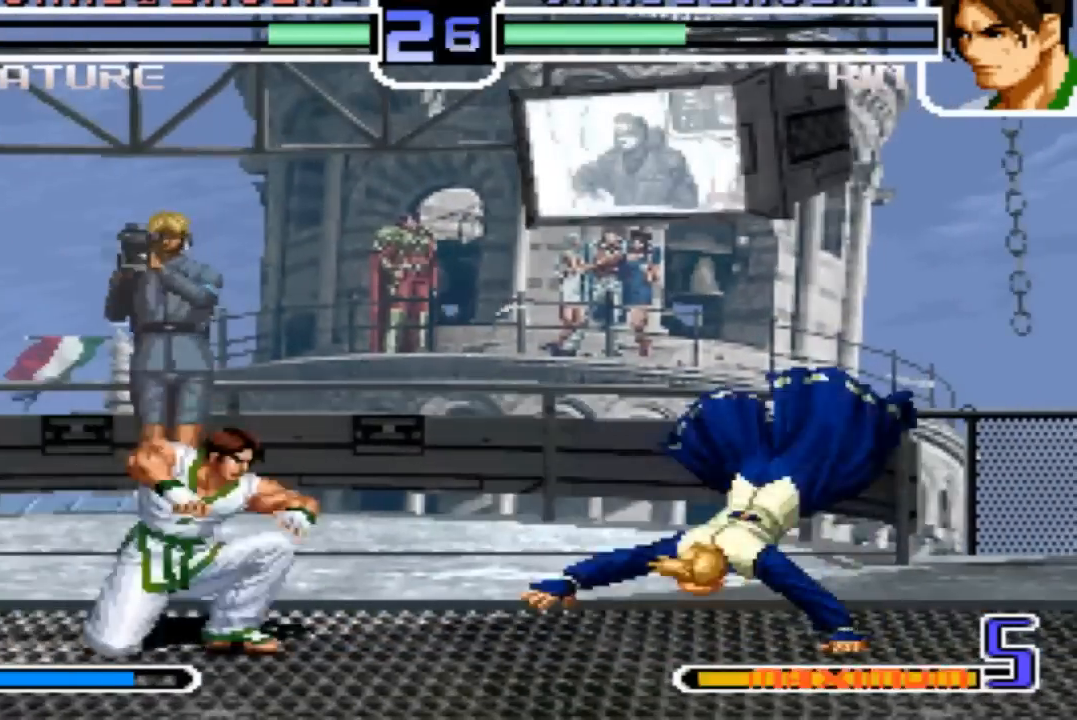
{"buttons": [], "left_stick": "up-right", "events": [[133, "left_stick", "down-right"], [467, "left_stick", "up-right"]]}